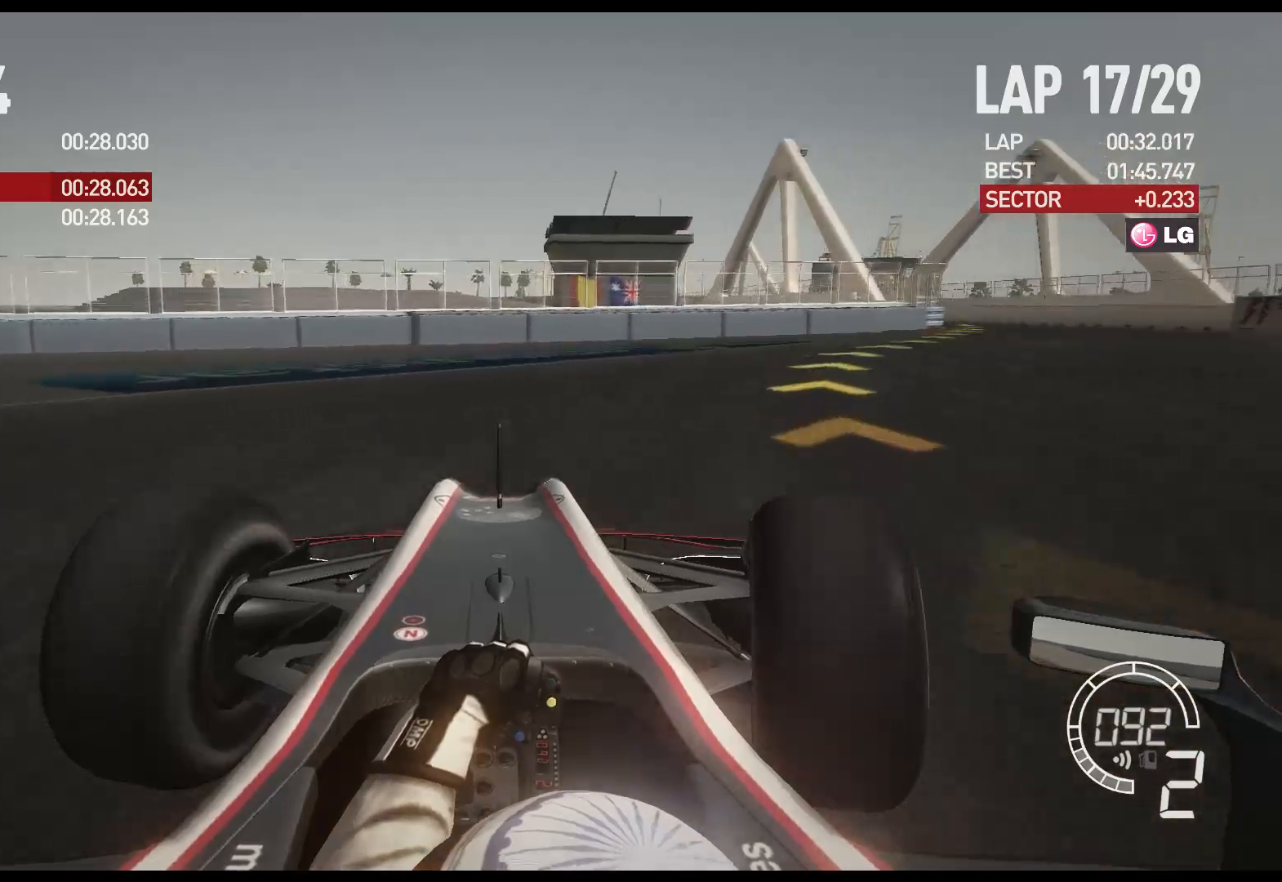
Gameplay with a controller (Xbox layout); each line is a JSON object with the inputs held at the frame after it. "events" lists button and stick changes between this image and that frame as [ms after this image, input, new state], when the widget could be followed in between.
{"buttons": ["R2"], "left_stick": "right", "right_stick": "center", "events": []}
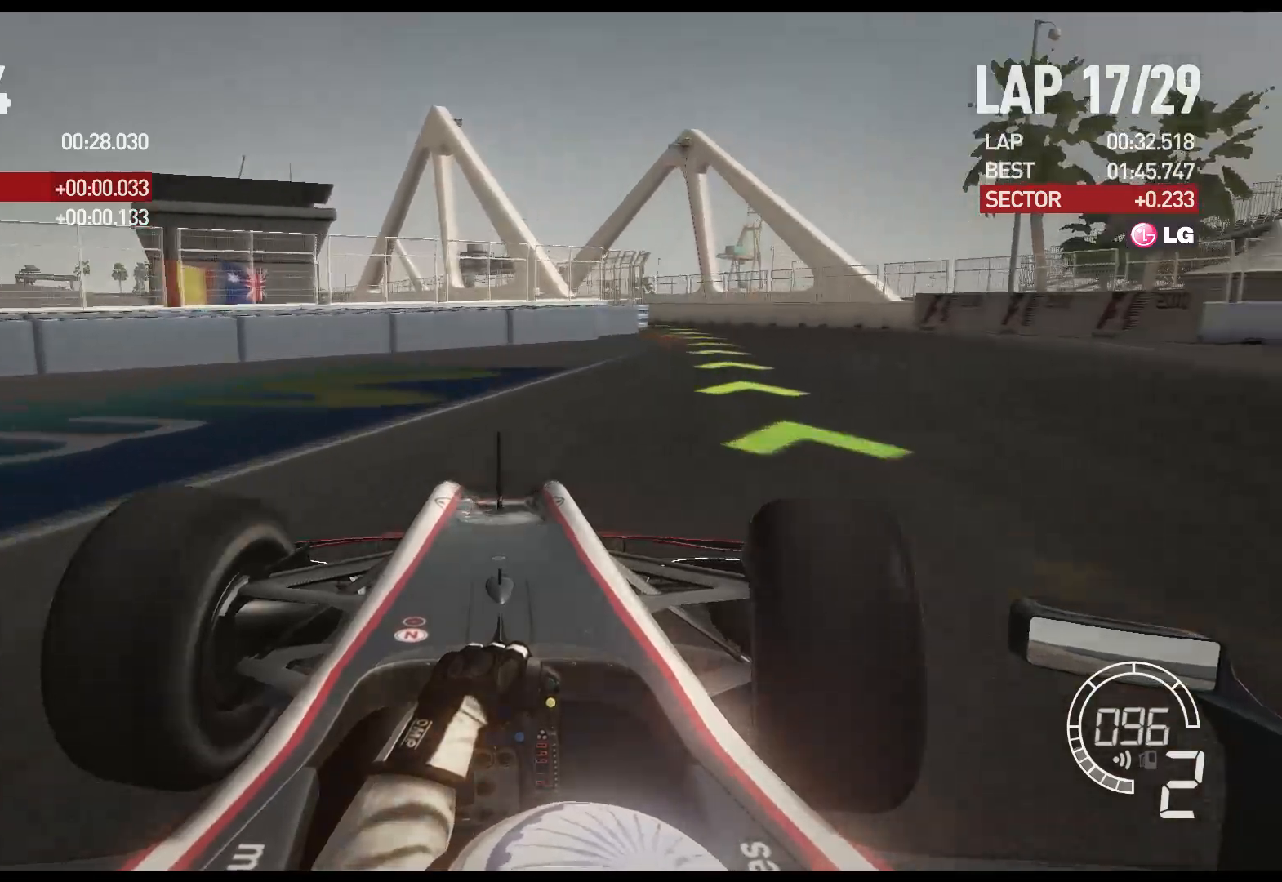
{"buttons": ["R2"], "left_stick": "center", "right_stick": "center", "events": [[383, "left_stick", "center"]]}
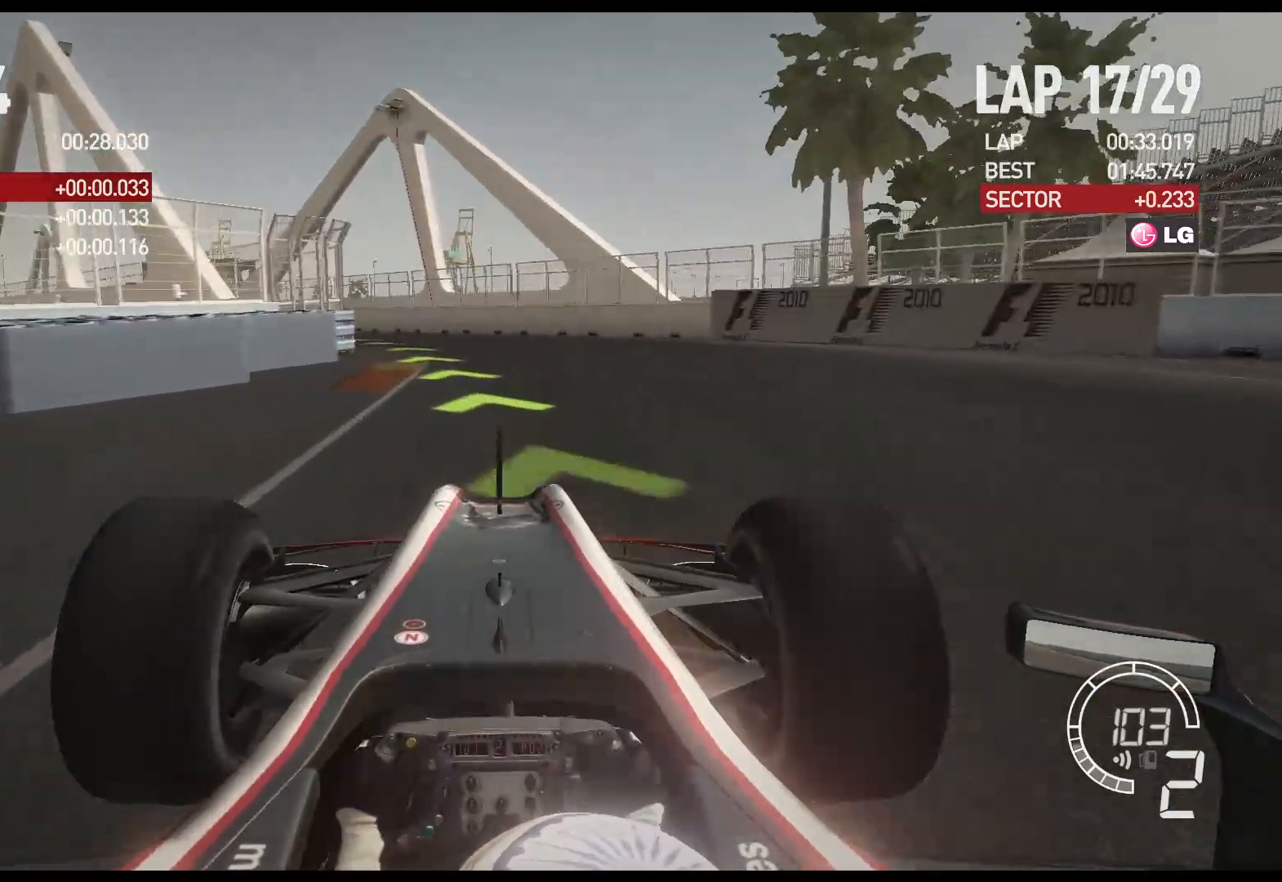
{"buttons": ["R2"], "left_stick": "left", "right_stick": "center", "events": [[83, "left_stick", "left"]]}
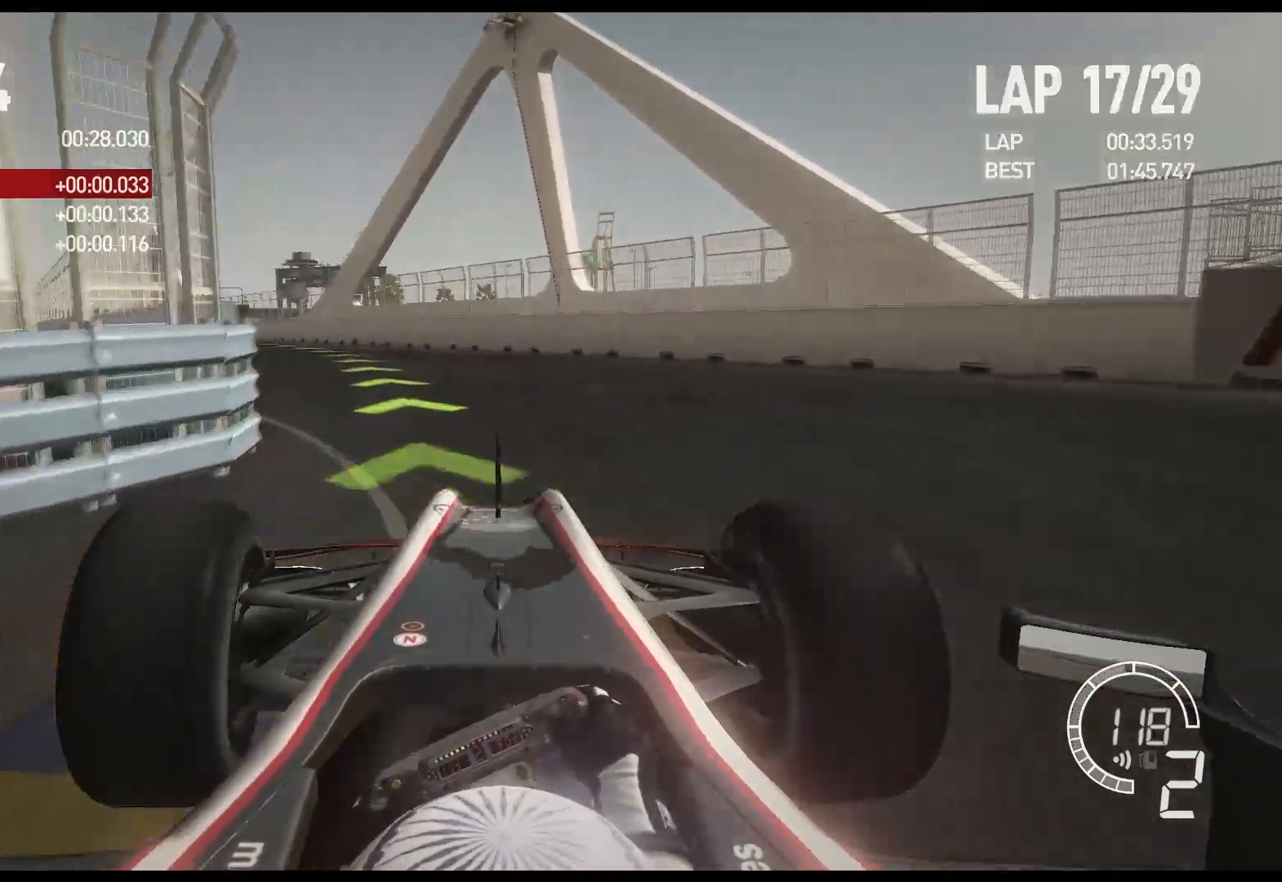
{"buttons": ["R2"], "left_stick": "left", "right_stick": "center", "events": [[150, "A", "down"], [250, "A", "up"]]}
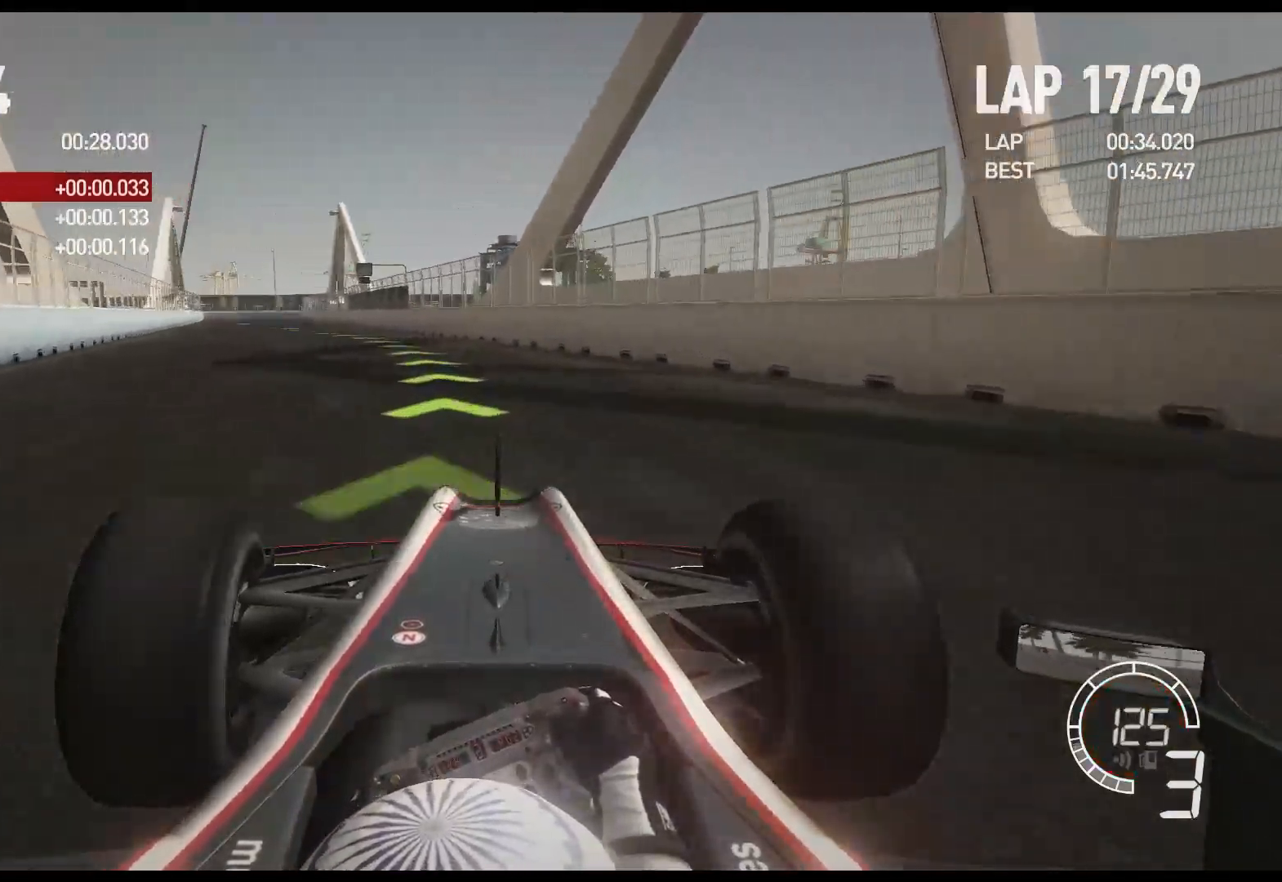
{"buttons": ["R2"], "left_stick": "left", "right_stick": "center", "events": []}
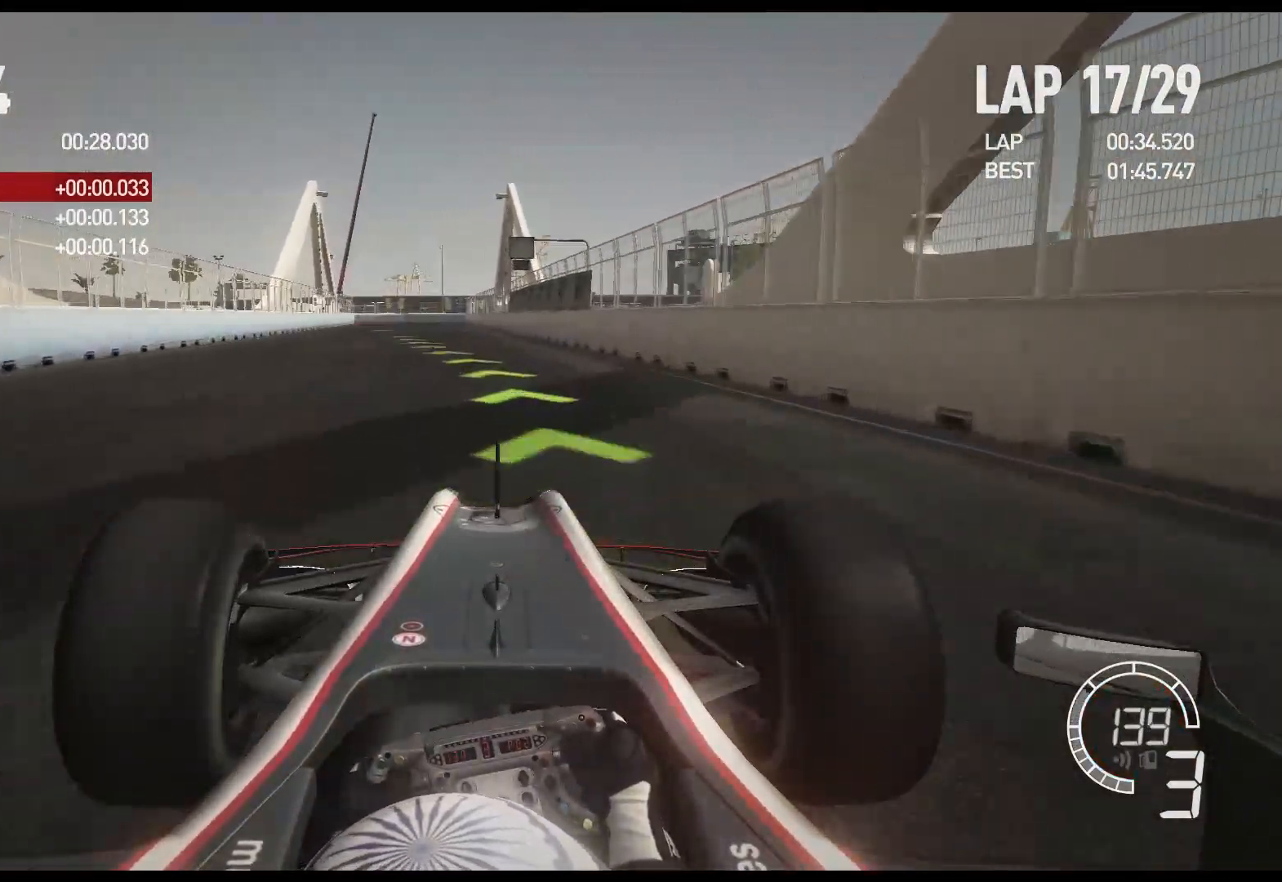
{"buttons": ["R2"], "left_stick": "left", "right_stick": "center", "events": [[367, "A", "down"], [483, "A", "up"]]}
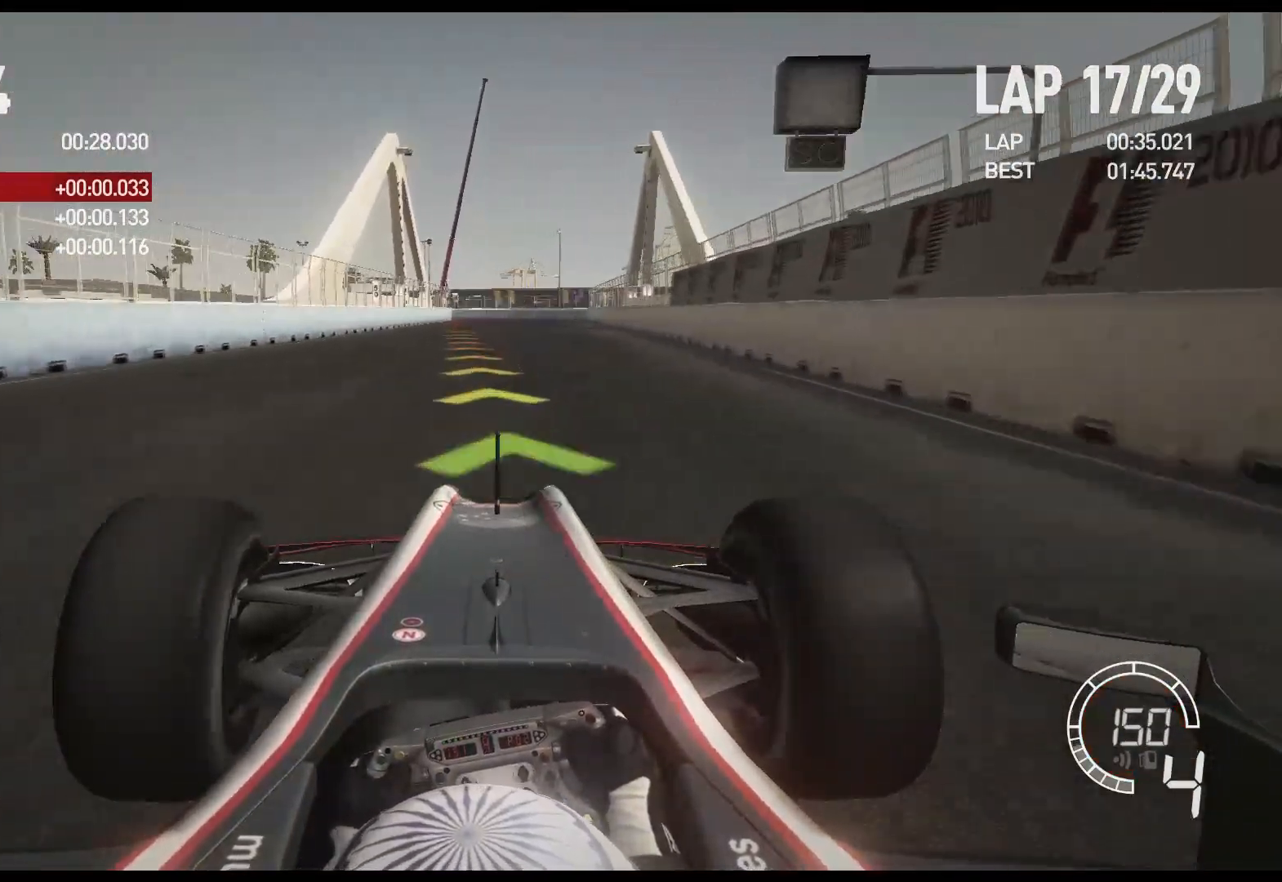
{"buttons": ["R2"], "left_stick": "center", "right_stick": "center", "events": [[400, "left_stick", "center"]]}
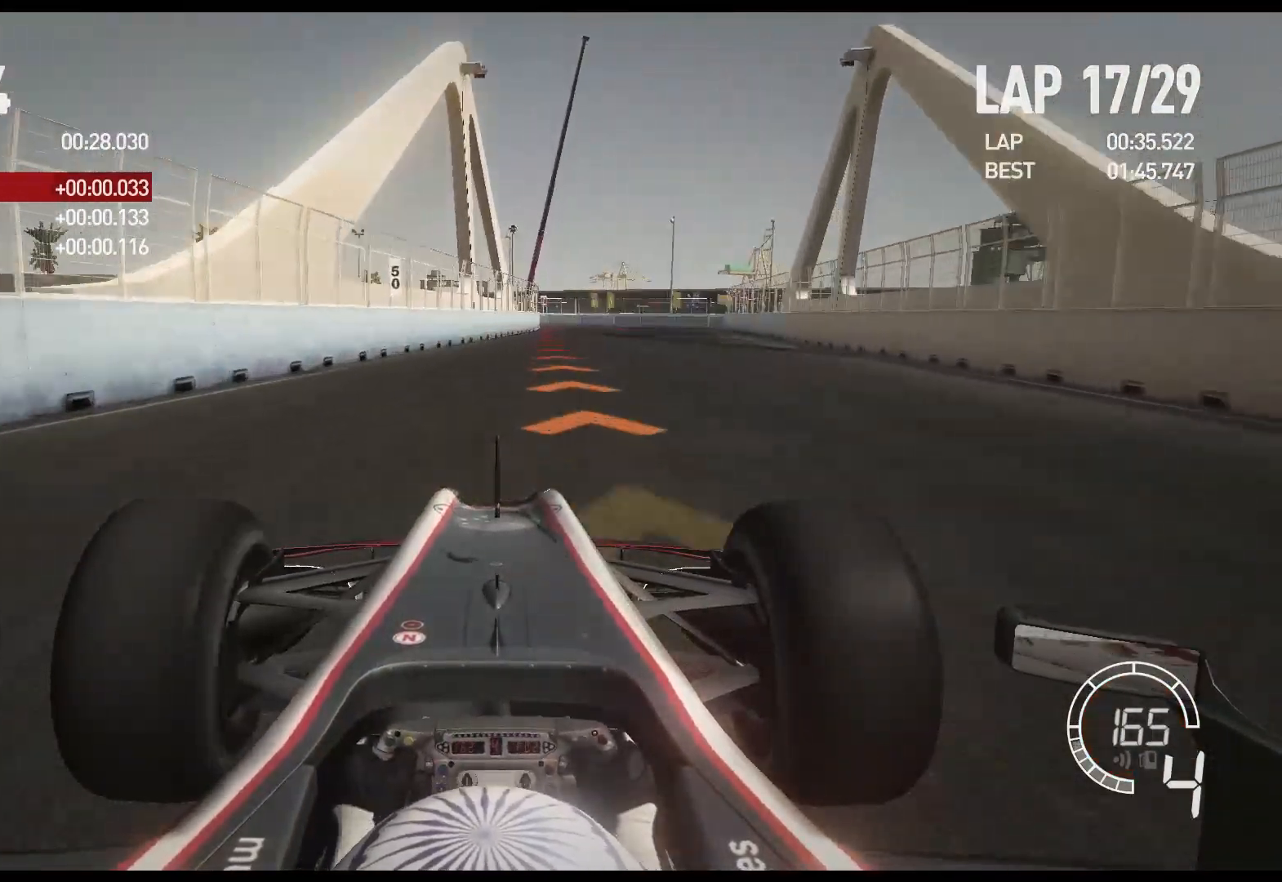
{"buttons": ["X", "L2"], "left_stick": "right", "right_stick": "center", "events": [[100, "L2", "down"], [117, "R2", "up"], [117, "left_stick", "right"], [317, "left_stick", "center"], [417, "X", "down"], [433, "left_stick", "right"]]}
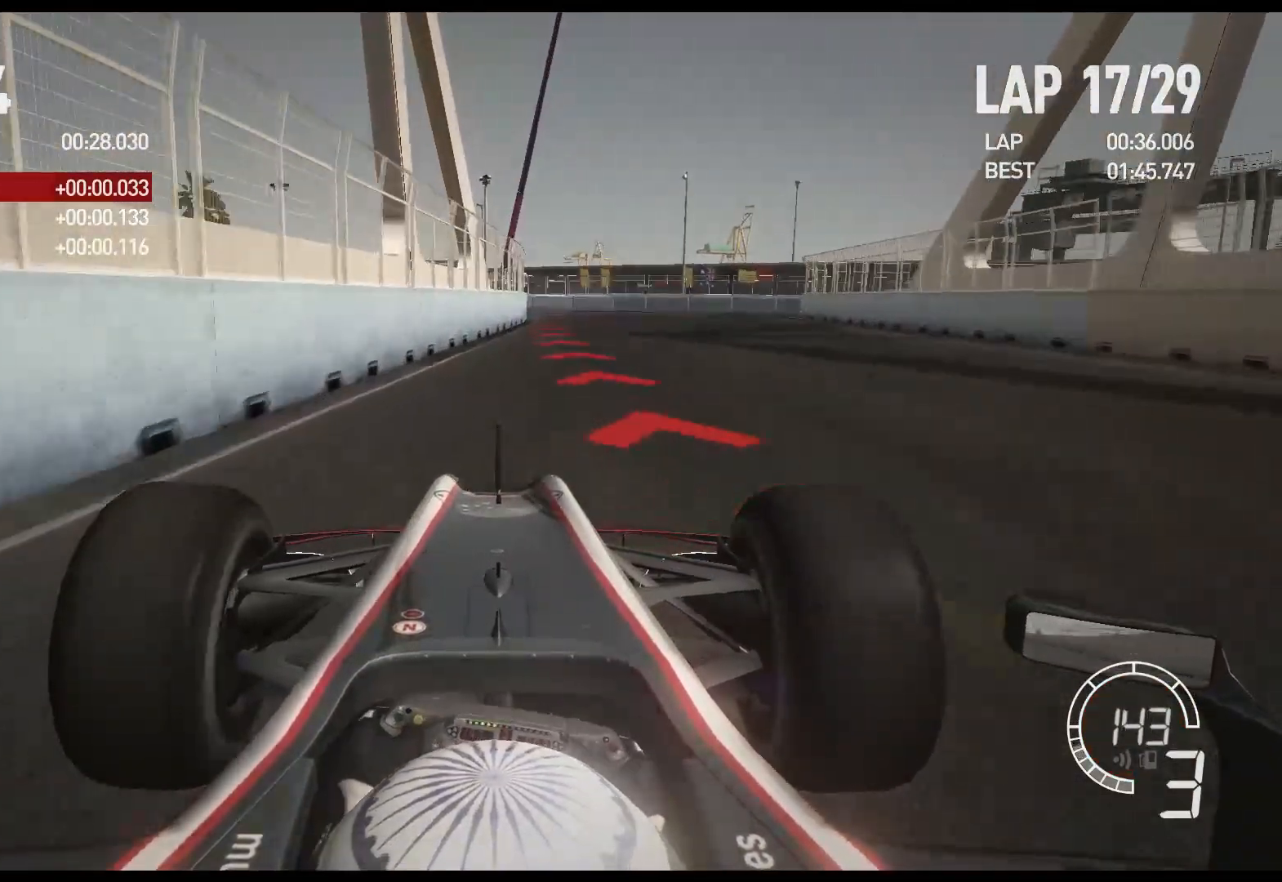
{"buttons": ["L2"], "left_stick": "right", "right_stick": "center", "events": [[17, "X", "up"], [317, "left_stick", "center"], [367, "X", "down"], [417, "left_stick", "right"], [483, "X", "up"]]}
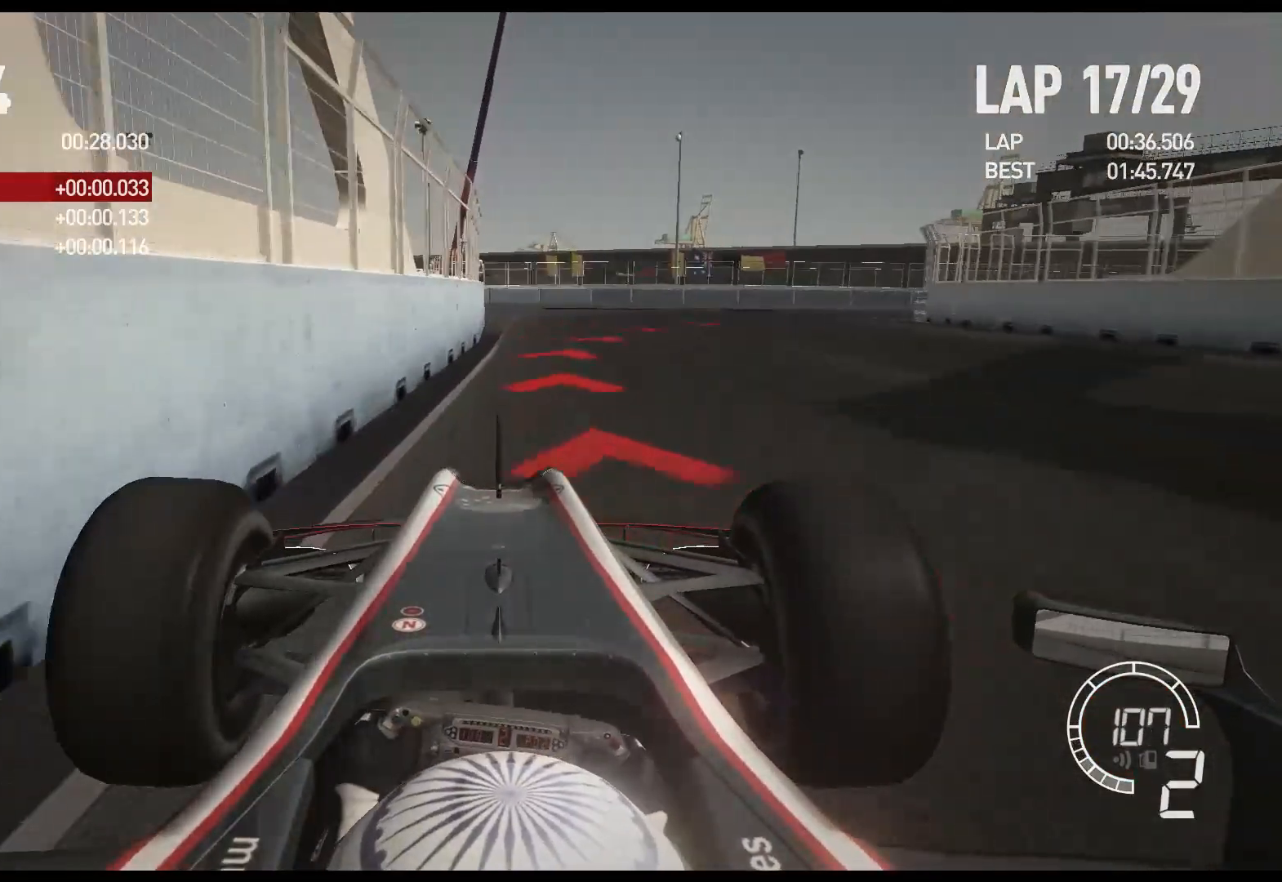
{"buttons": ["R2"], "left_stick": "right", "right_stick": "center", "events": [[300, "L2", "up"], [483, "R2", "down"]]}
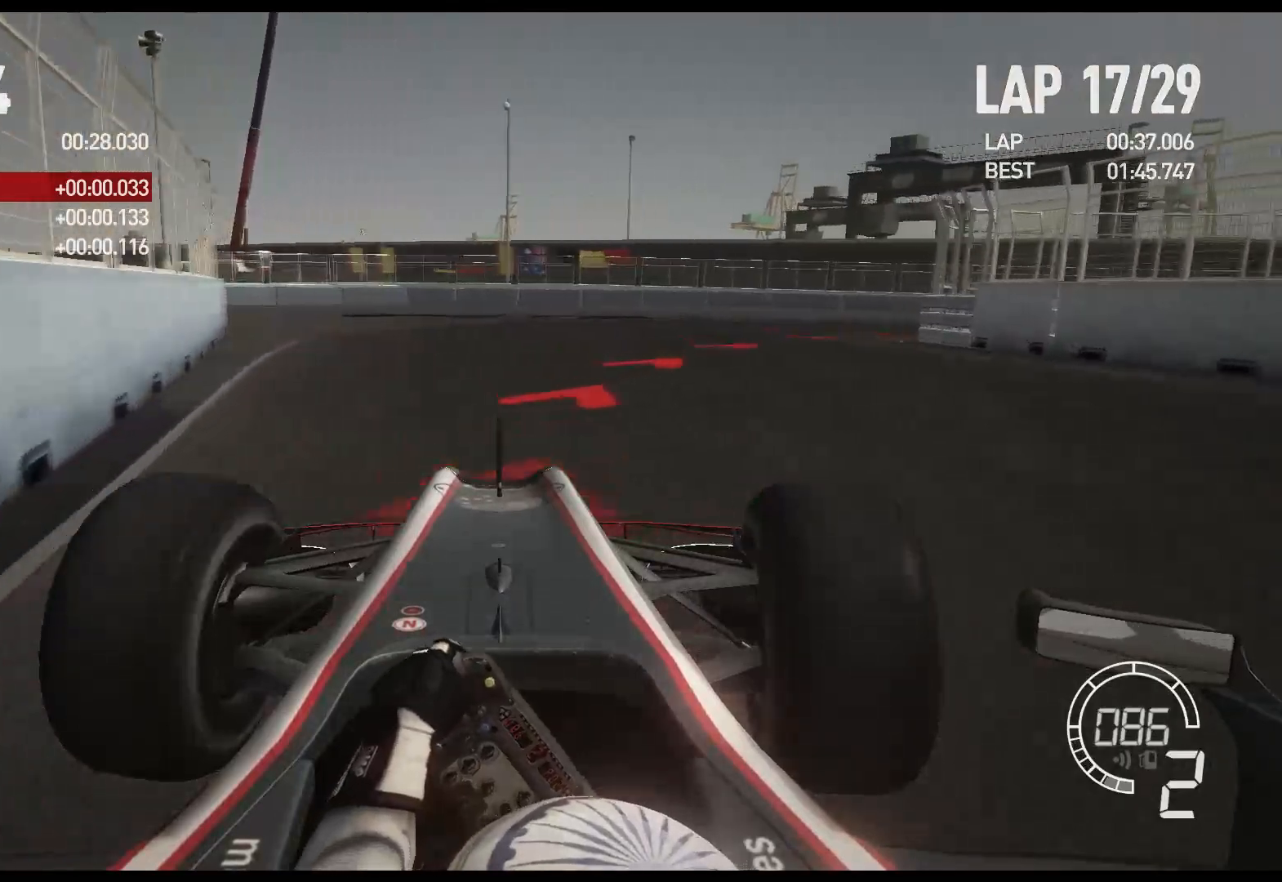
{"buttons": ["R2"], "left_stick": "right", "right_stick": "center", "events": []}
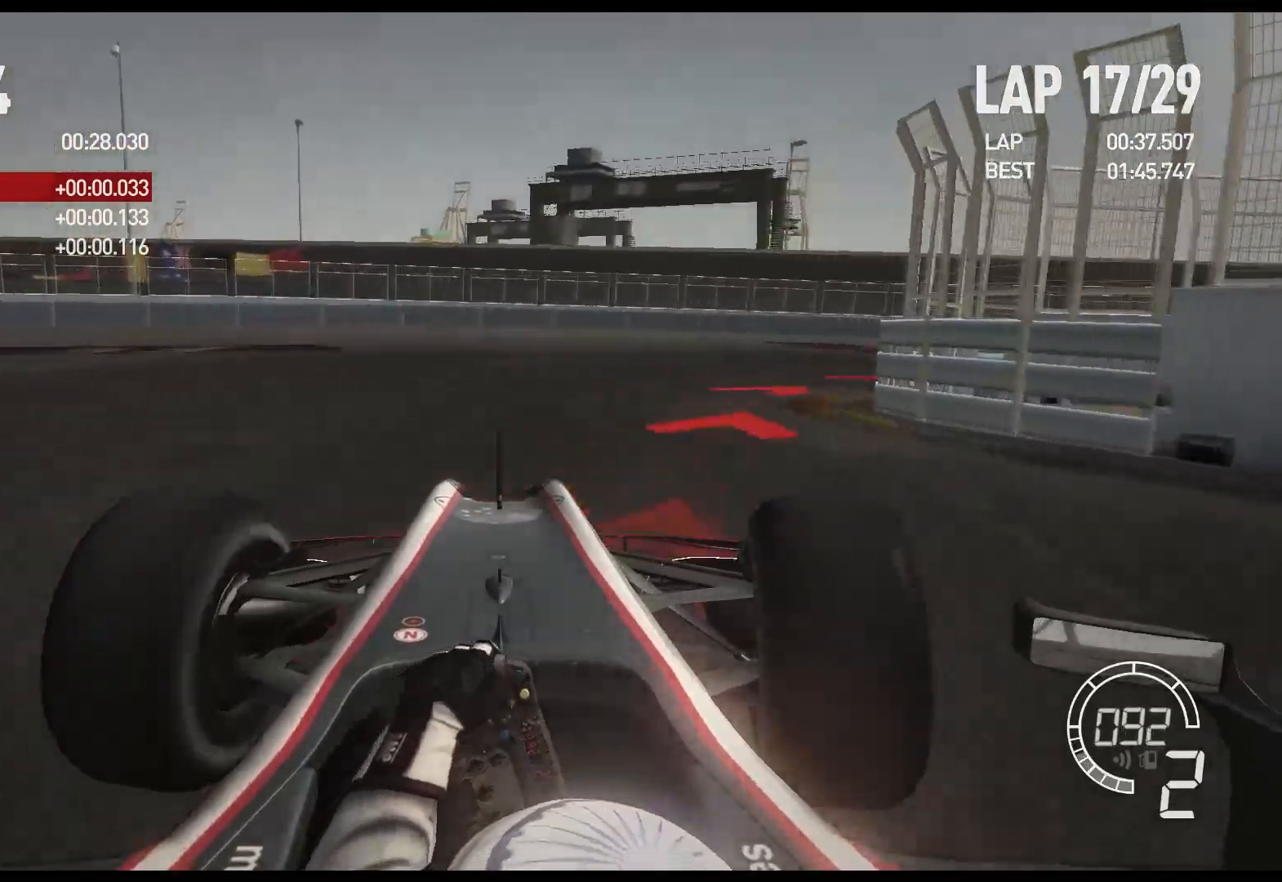
{"buttons": [], "left_stick": "right", "right_stick": "center", "events": [[17, "R2", "up"]]}
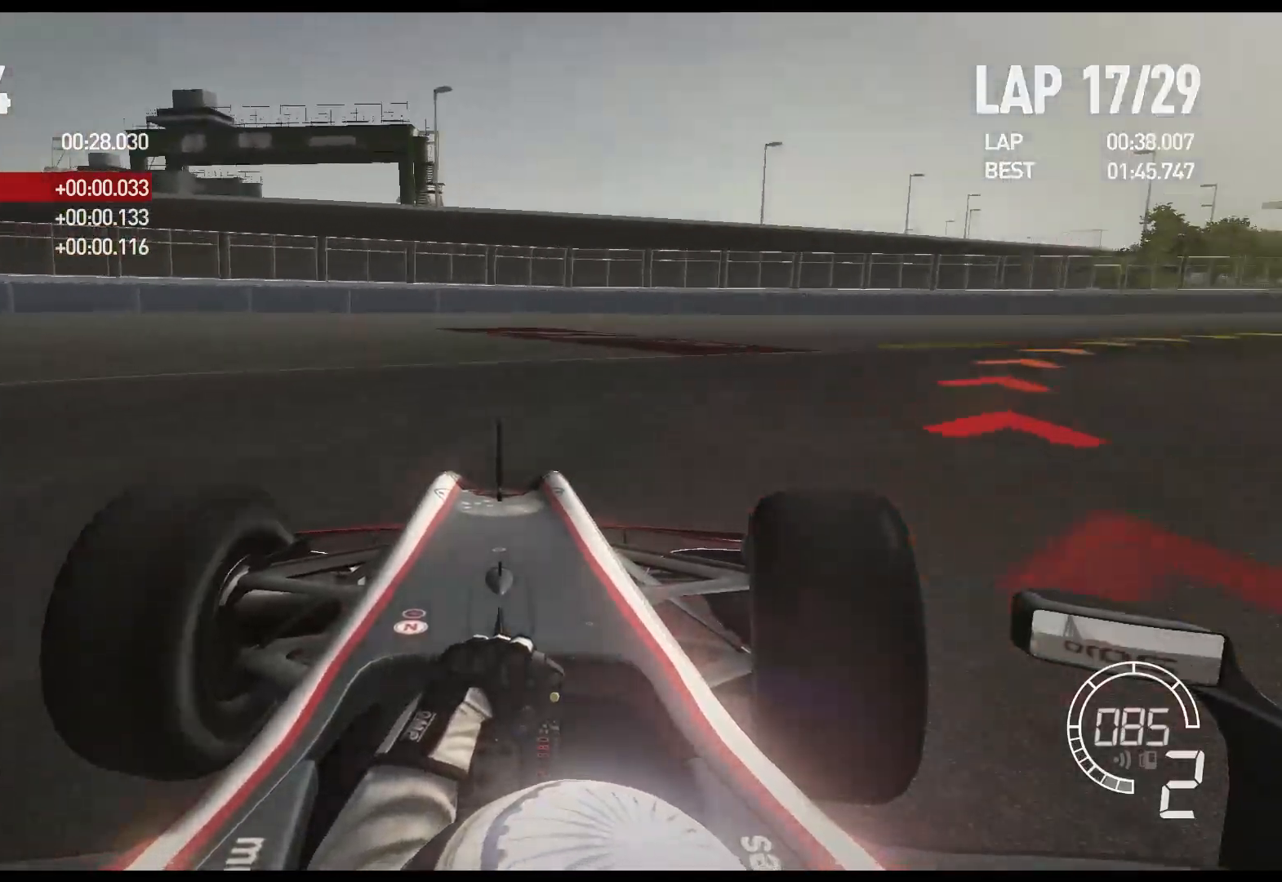
{"buttons": ["R2"], "left_stick": "right", "right_stick": "center", "events": [[183, "R2", "down"]]}
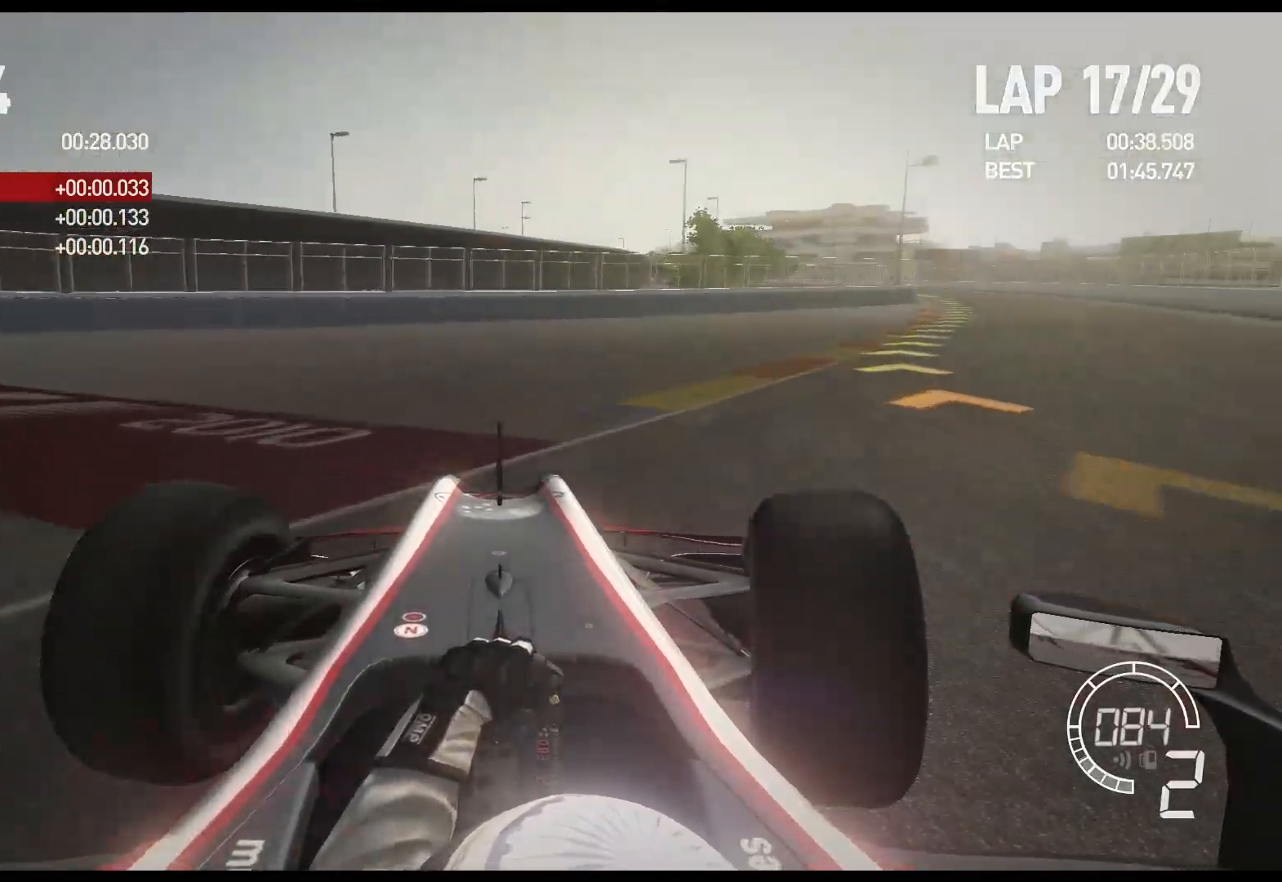
{"buttons": ["R2"], "left_stick": "right", "right_stick": "center", "events": []}
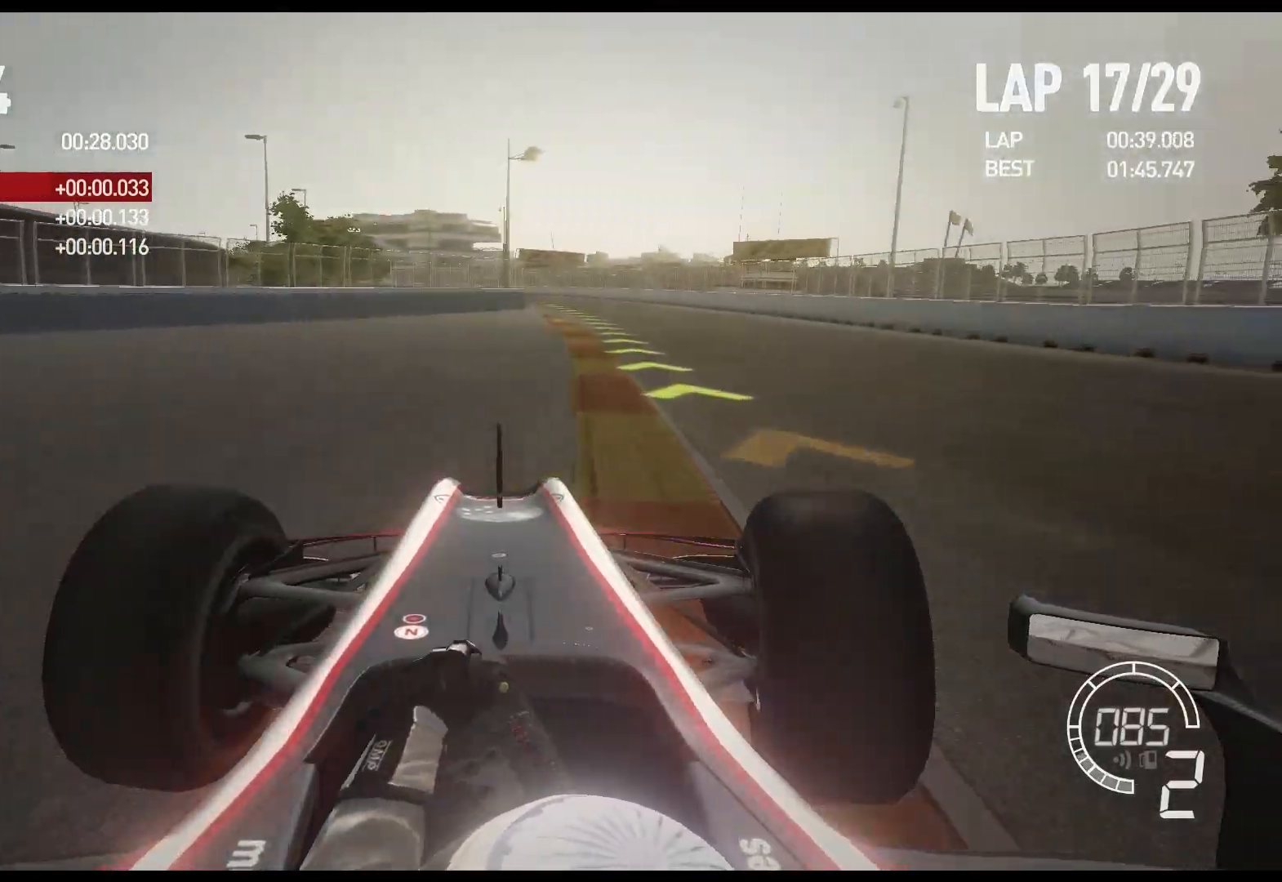
{"buttons": ["R2"], "left_stick": "center", "right_stick": "center", "events": [[200, "left_stick", "center"]]}
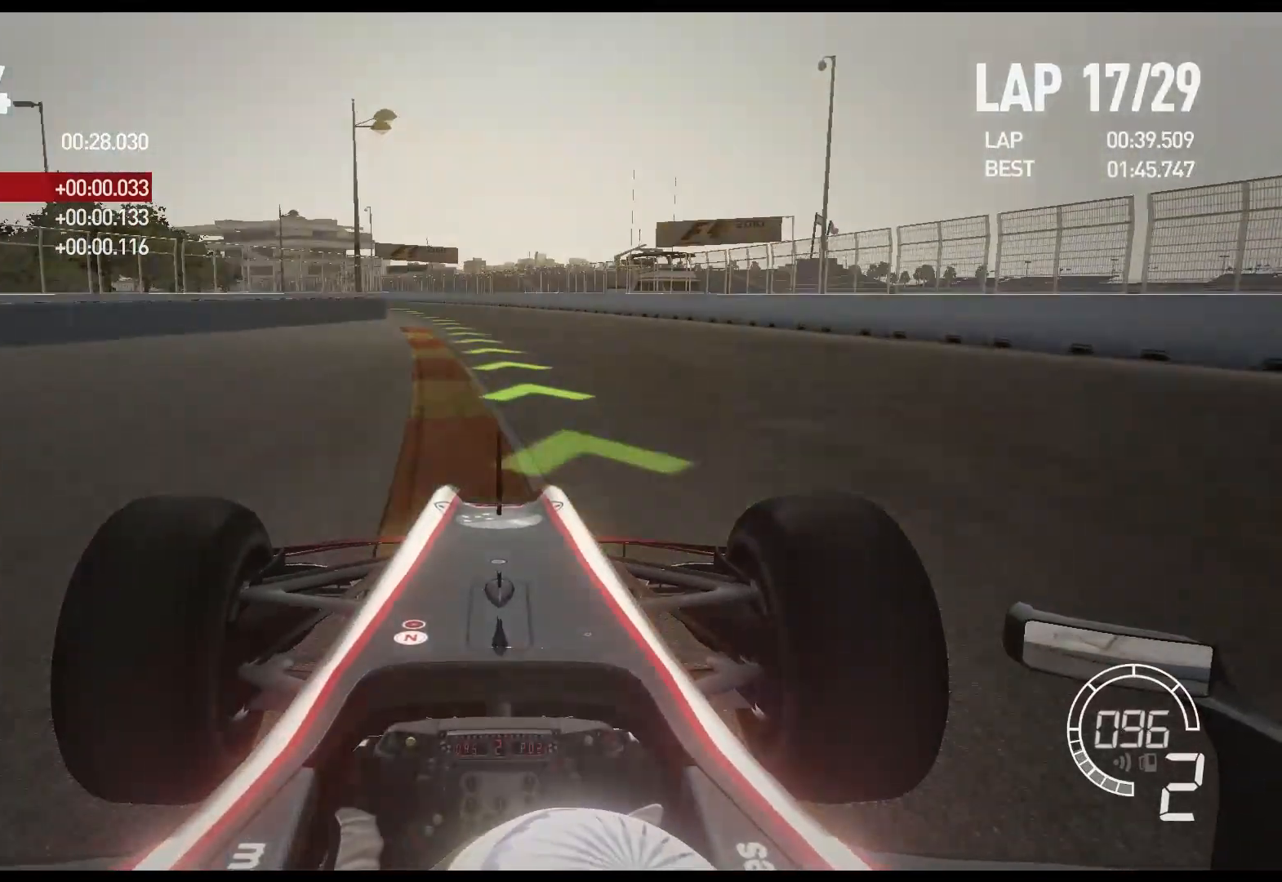
{"buttons": ["R2"], "left_stick": "left", "right_stick": "center", "events": [[333, "left_stick", "left"]]}
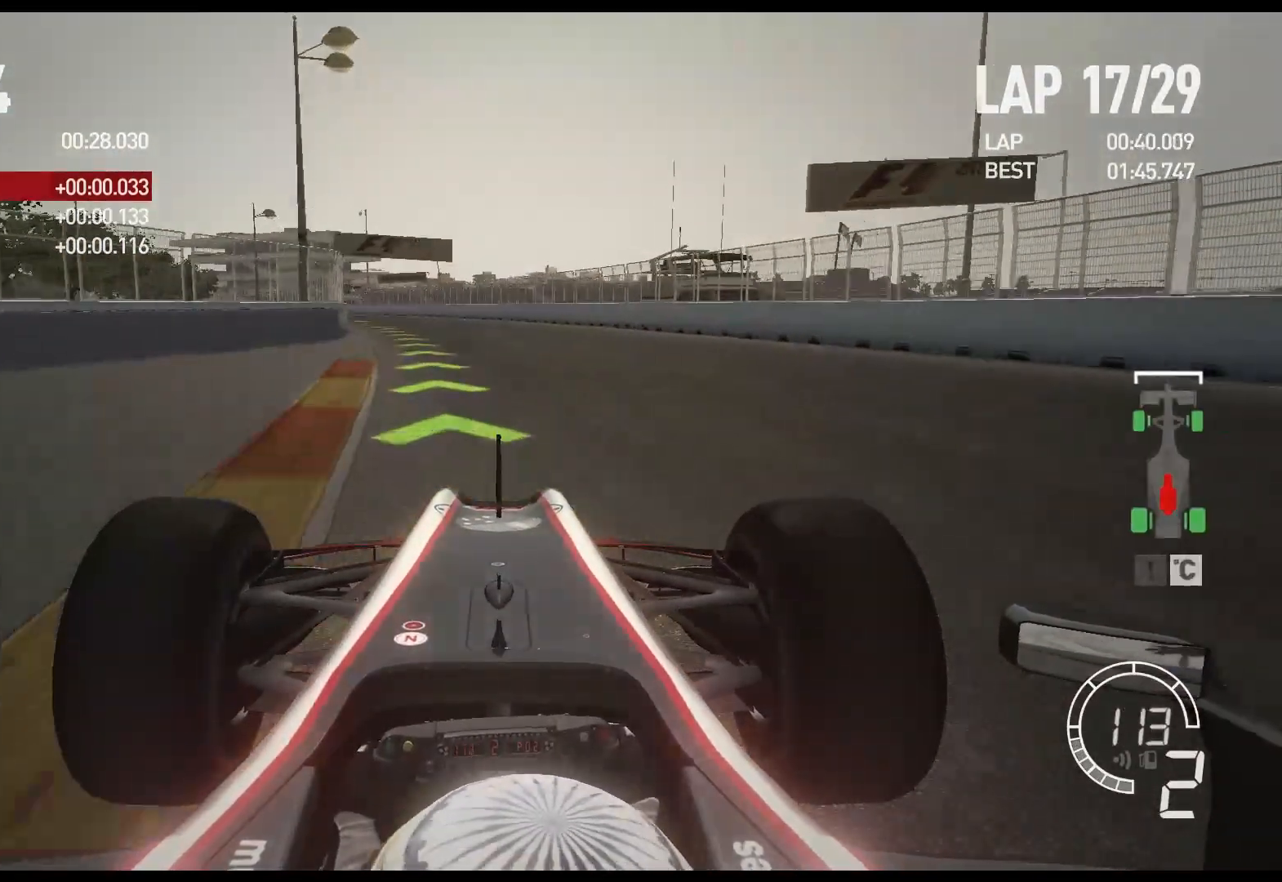
{"buttons": ["R2"], "left_stick": "left", "right_stick": "center", "events": [[300, "A", "down"], [433, "A", "up"]]}
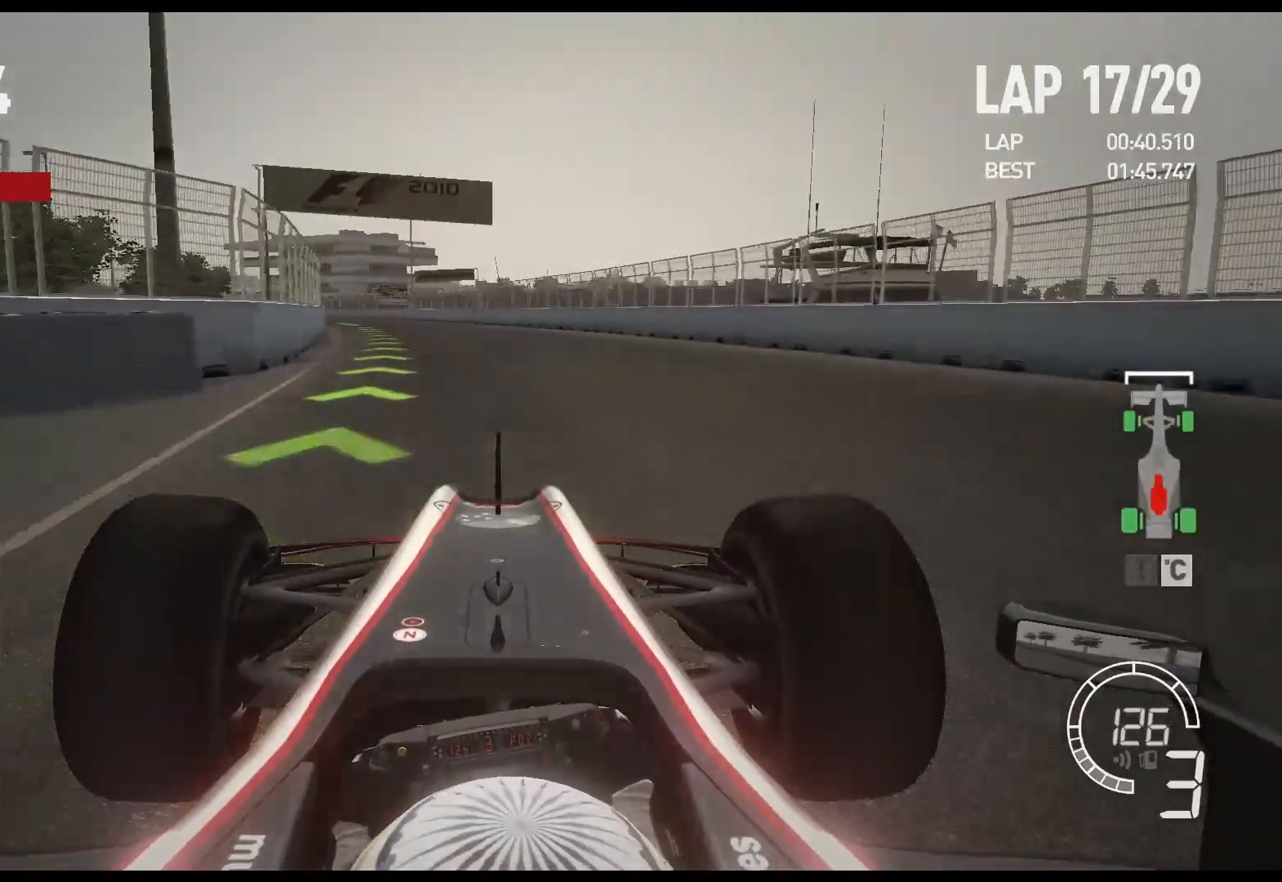
{"buttons": ["R2"], "left_stick": "left", "right_stick": "center", "events": []}
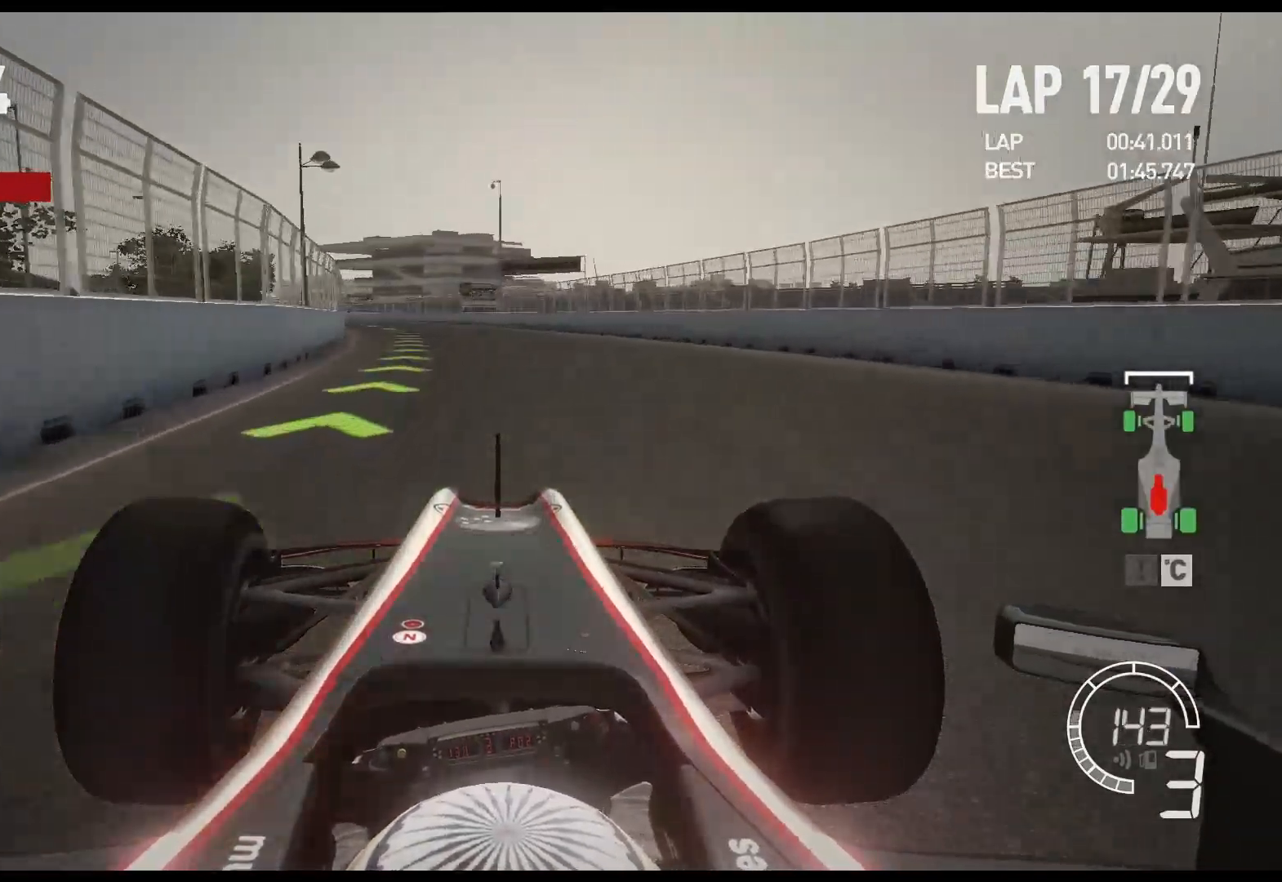
{"buttons": ["A", "R2"], "left_stick": "left", "right_stick": "center", "events": [[383, "A", "down"]]}
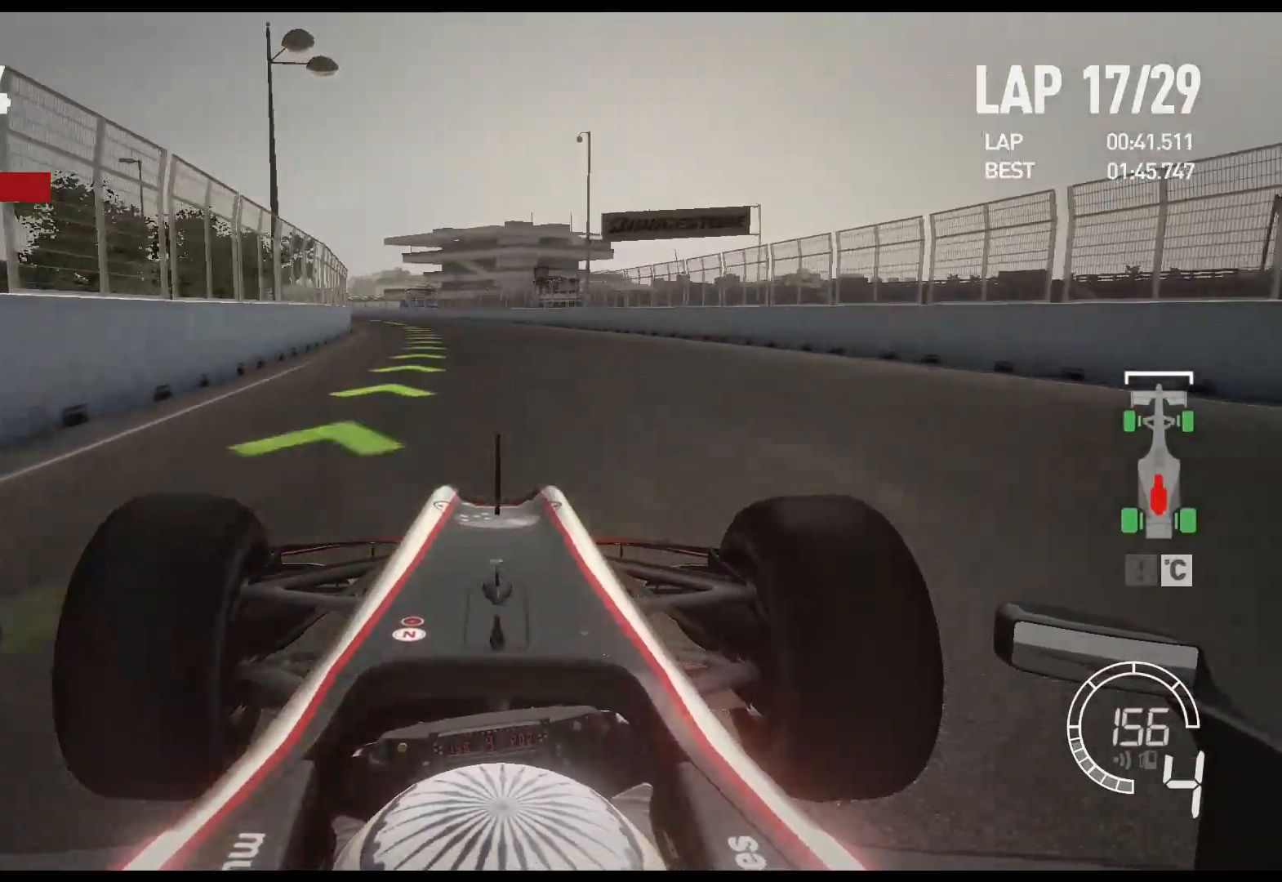
{"buttons": ["R2"], "left_stick": "left", "right_stick": "center", "events": [[17, "A", "up"]]}
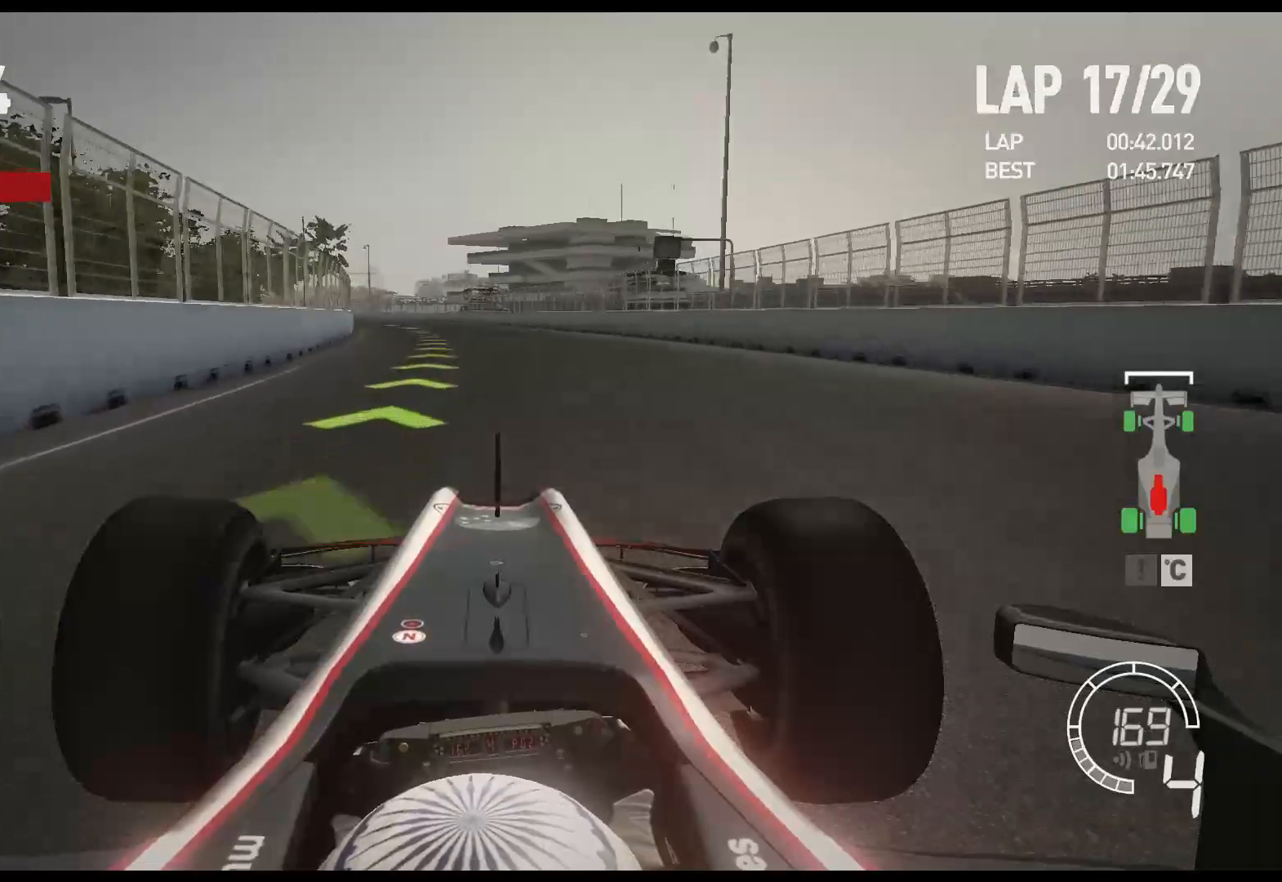
{"buttons": ["R2"], "left_stick": "left", "right_stick": "center", "events": []}
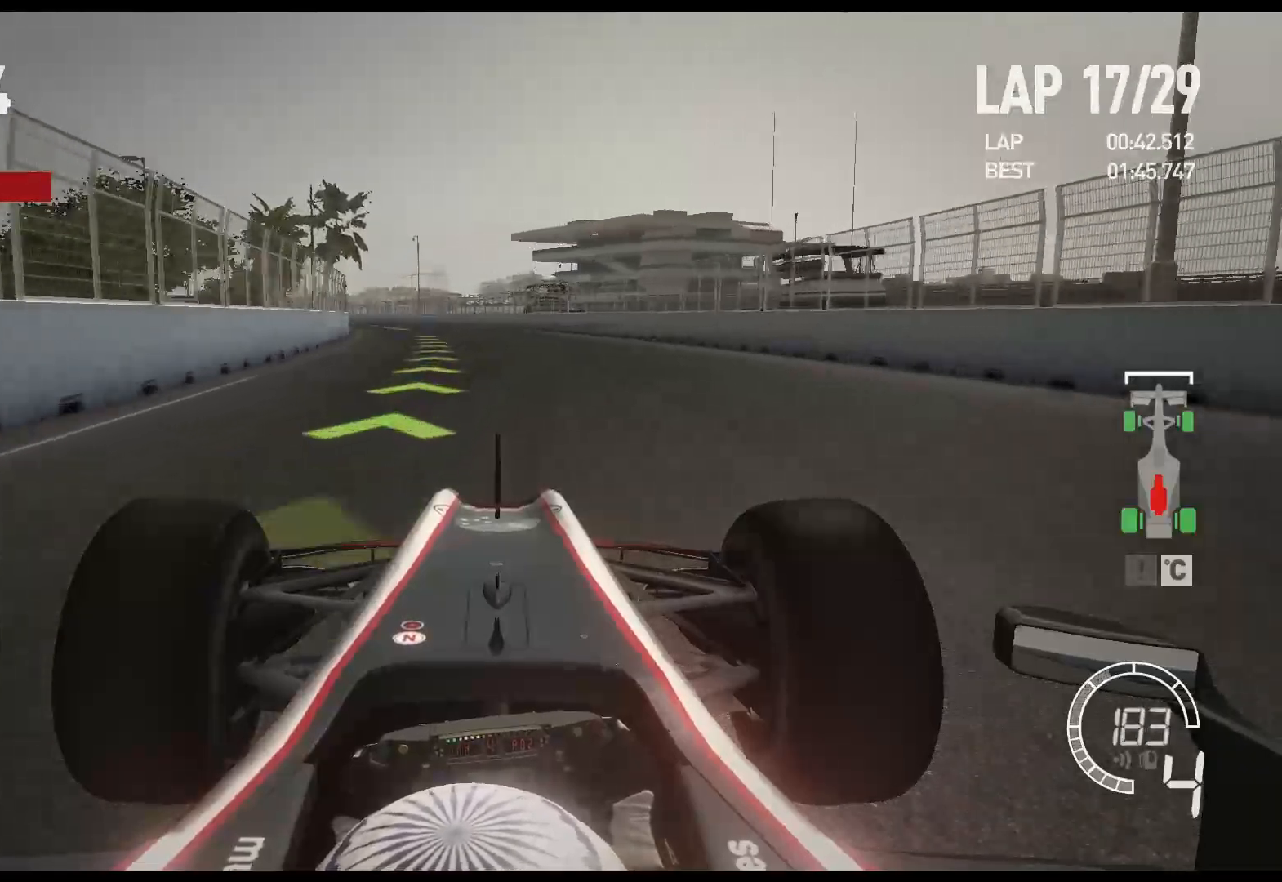
{"buttons": ["R2"], "left_stick": "left", "right_stick": "center", "events": [[250, "A", "down"], [367, "A", "up"]]}
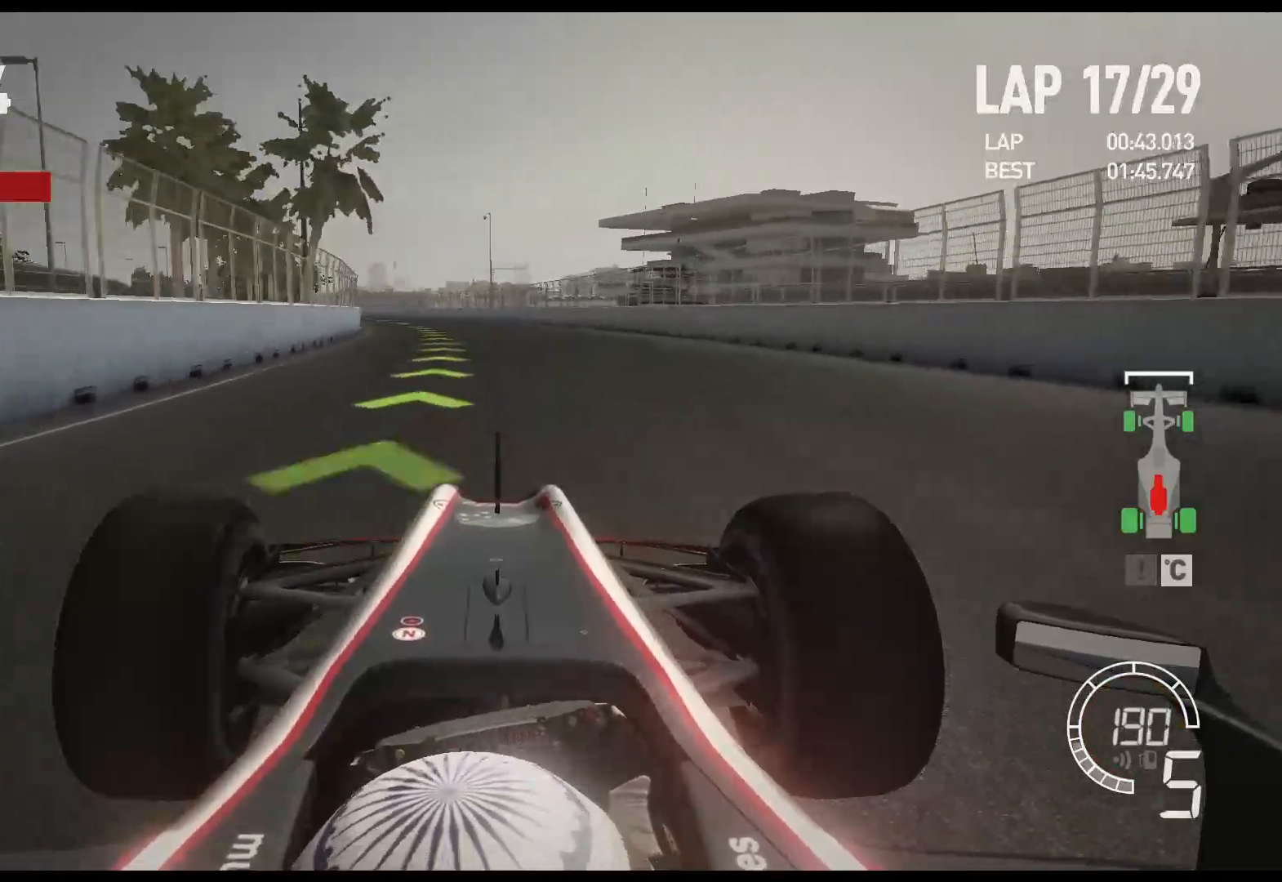
{"buttons": ["R2"], "left_stick": "left", "right_stick": "center", "events": []}
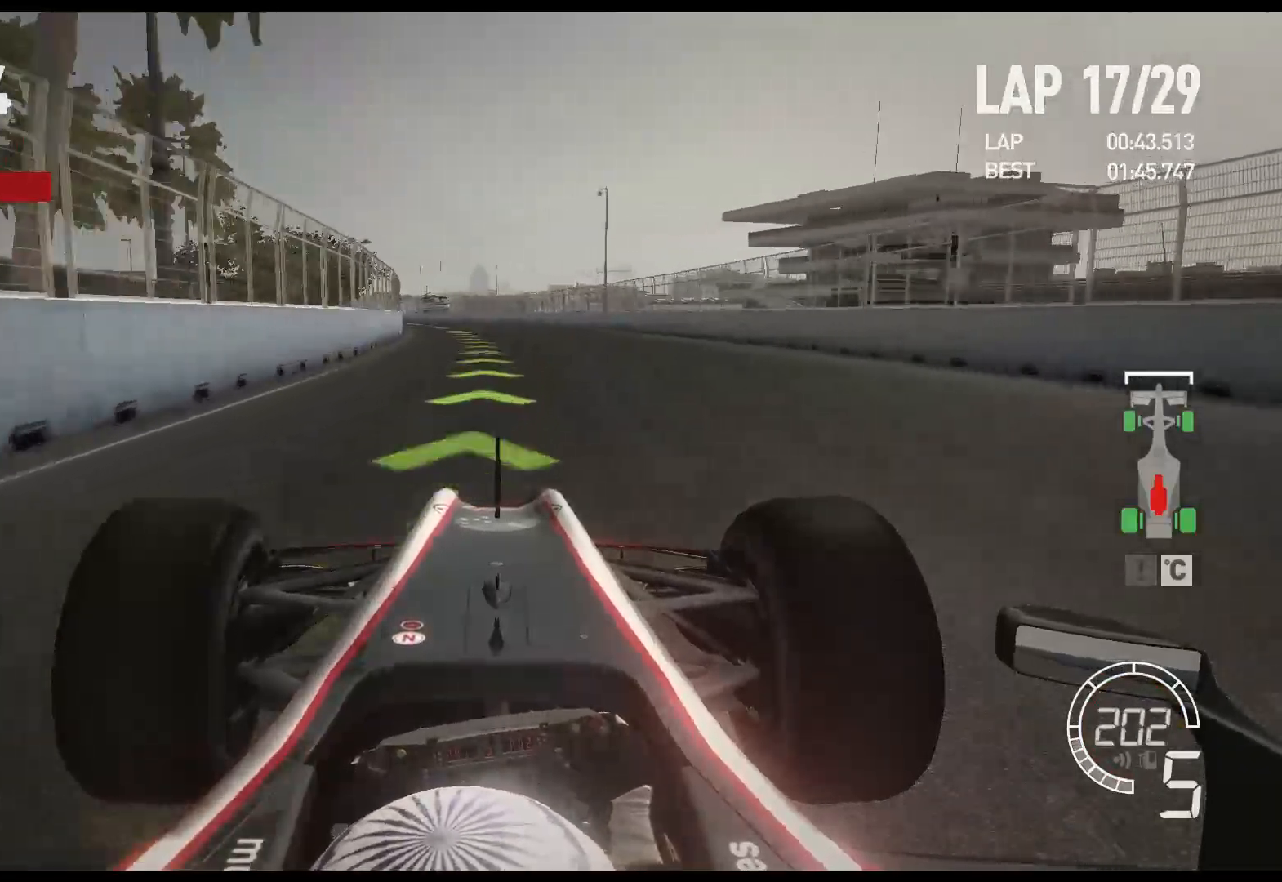
{"buttons": ["R2"], "left_stick": "left", "right_stick": "center", "events": []}
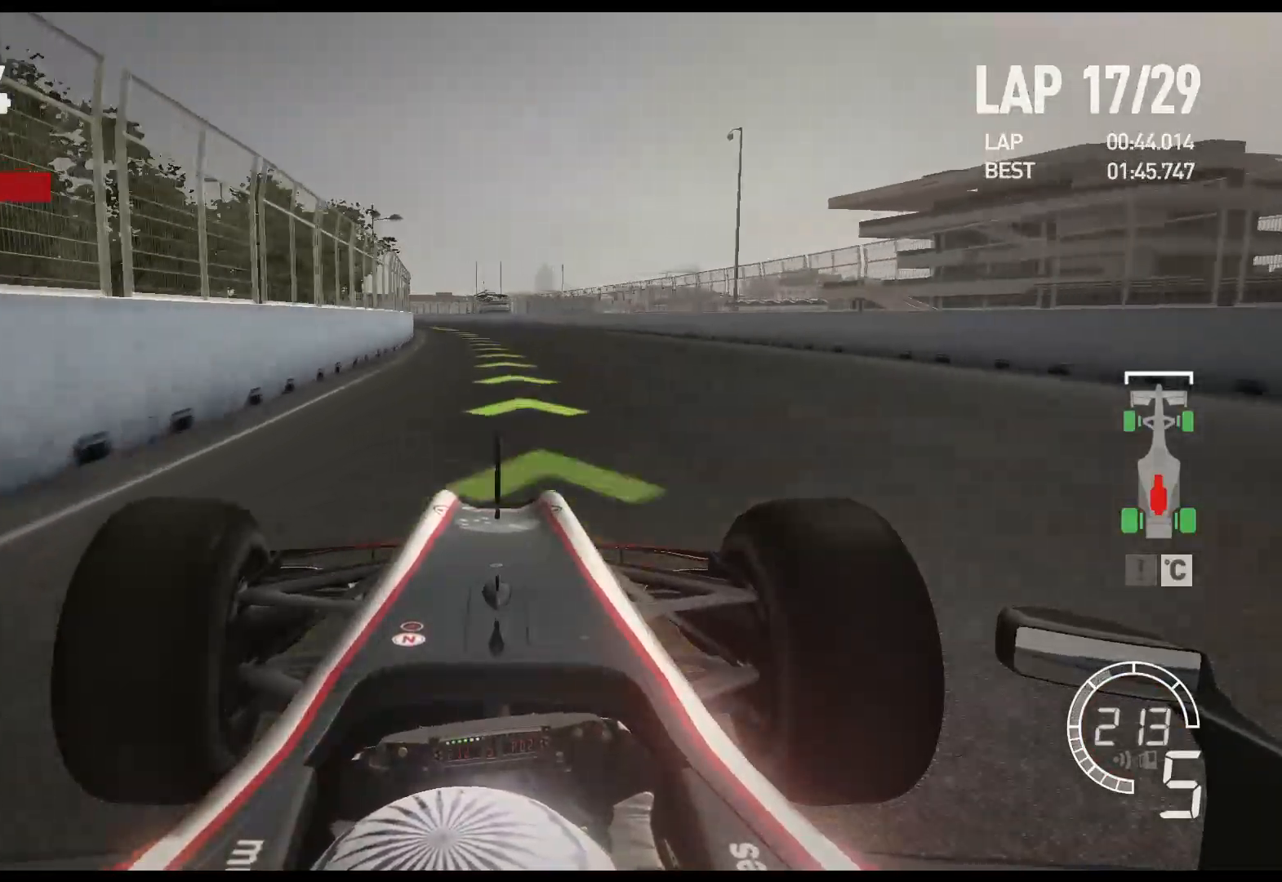
{"buttons": ["A", "R2"], "left_stick": "left", "right_stick": "center", "events": [[383, "A", "down"]]}
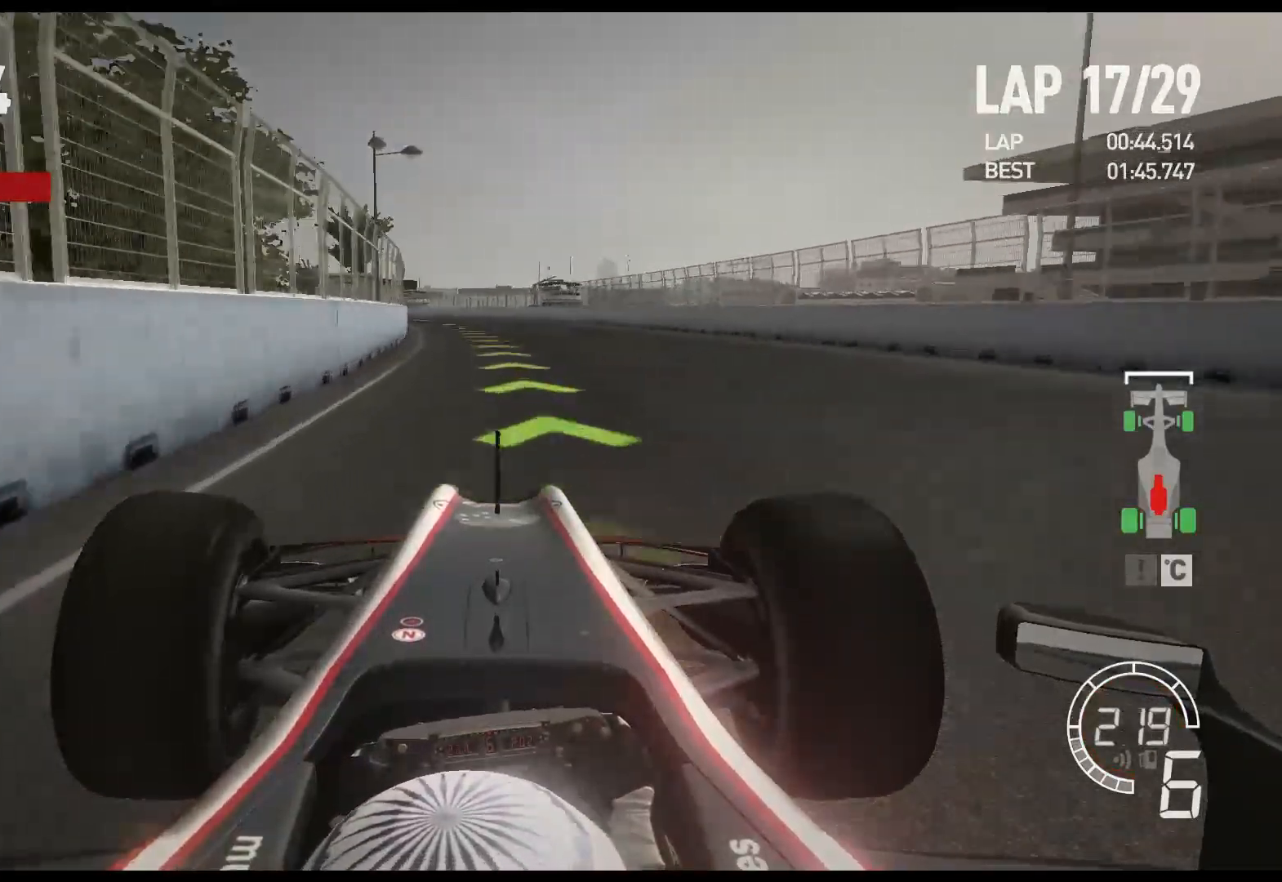
{"buttons": ["R2"], "left_stick": "left", "right_stick": "center", "events": [[17, "A", "up"]]}
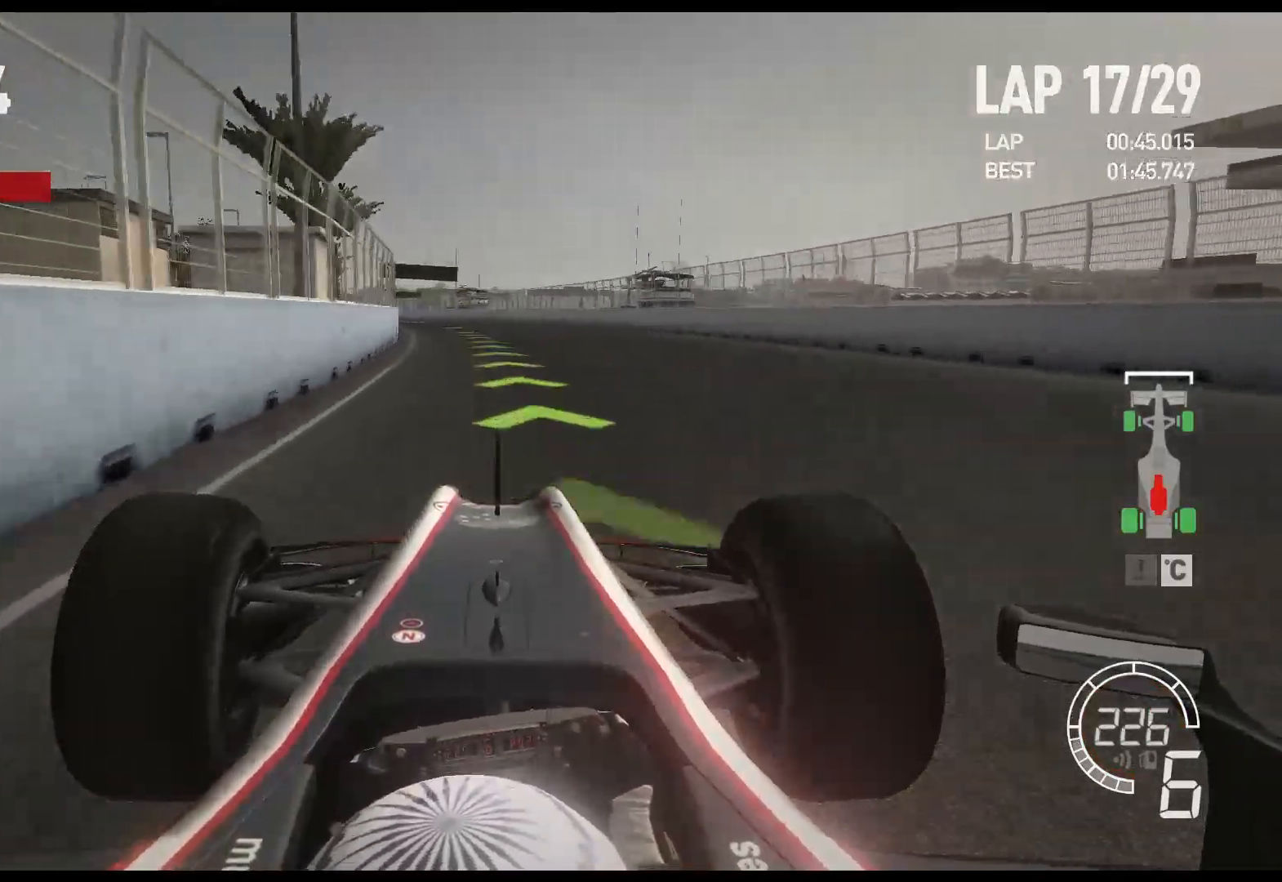
{"buttons": ["R2"], "left_stick": "left", "right_stick": "center", "events": []}
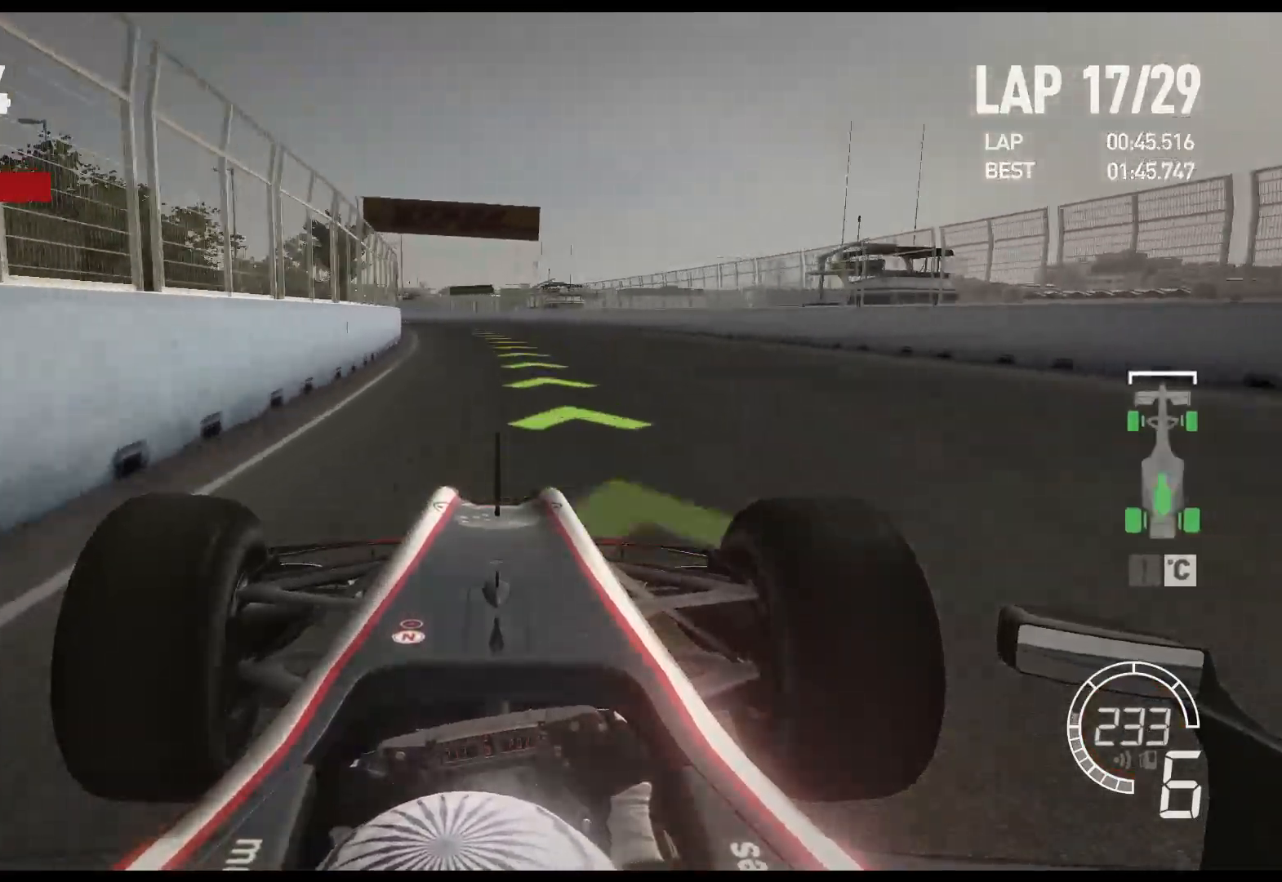
{"buttons": ["R2"], "left_stick": "left", "right_stick": "center", "events": []}
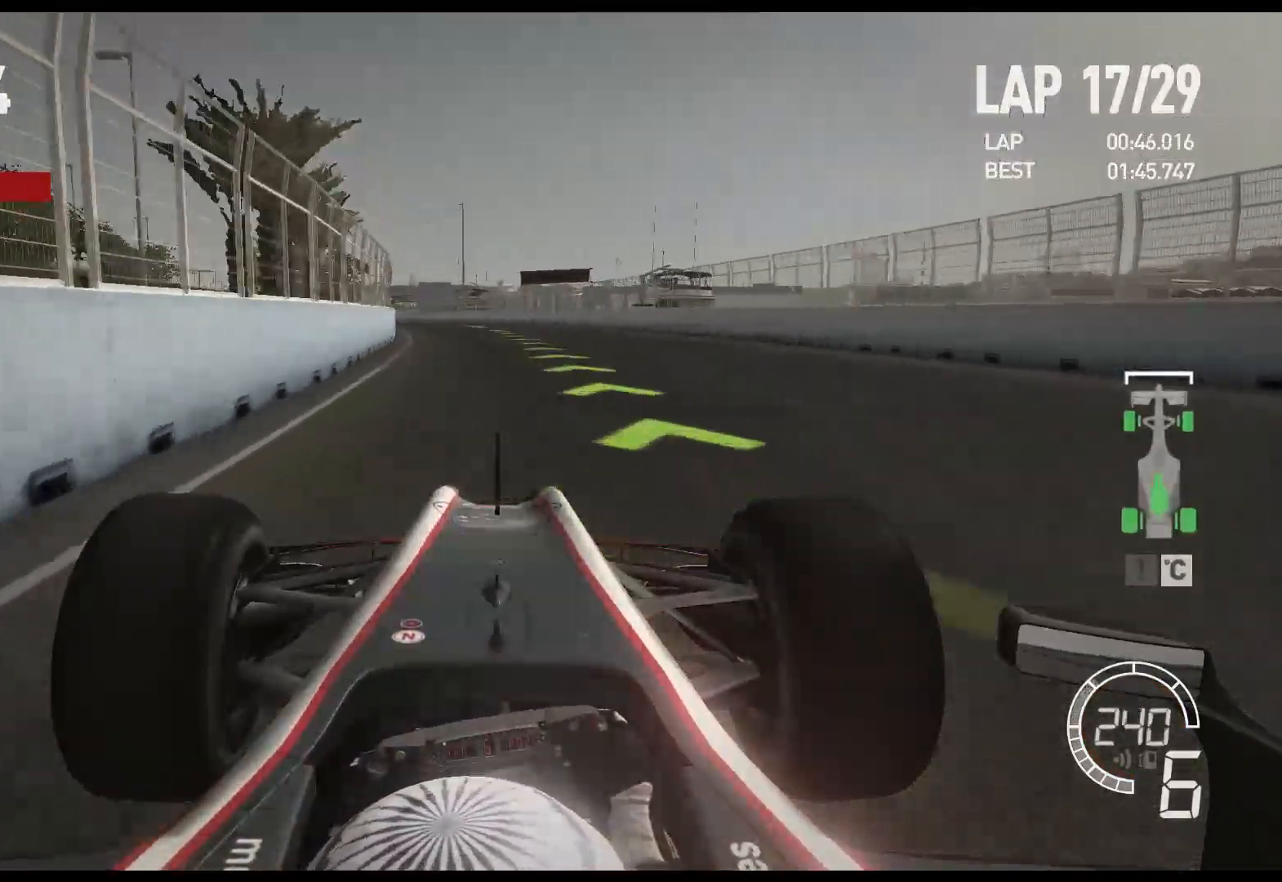
{"buttons": ["R2"], "left_stick": "left", "right_stick": "center", "events": []}
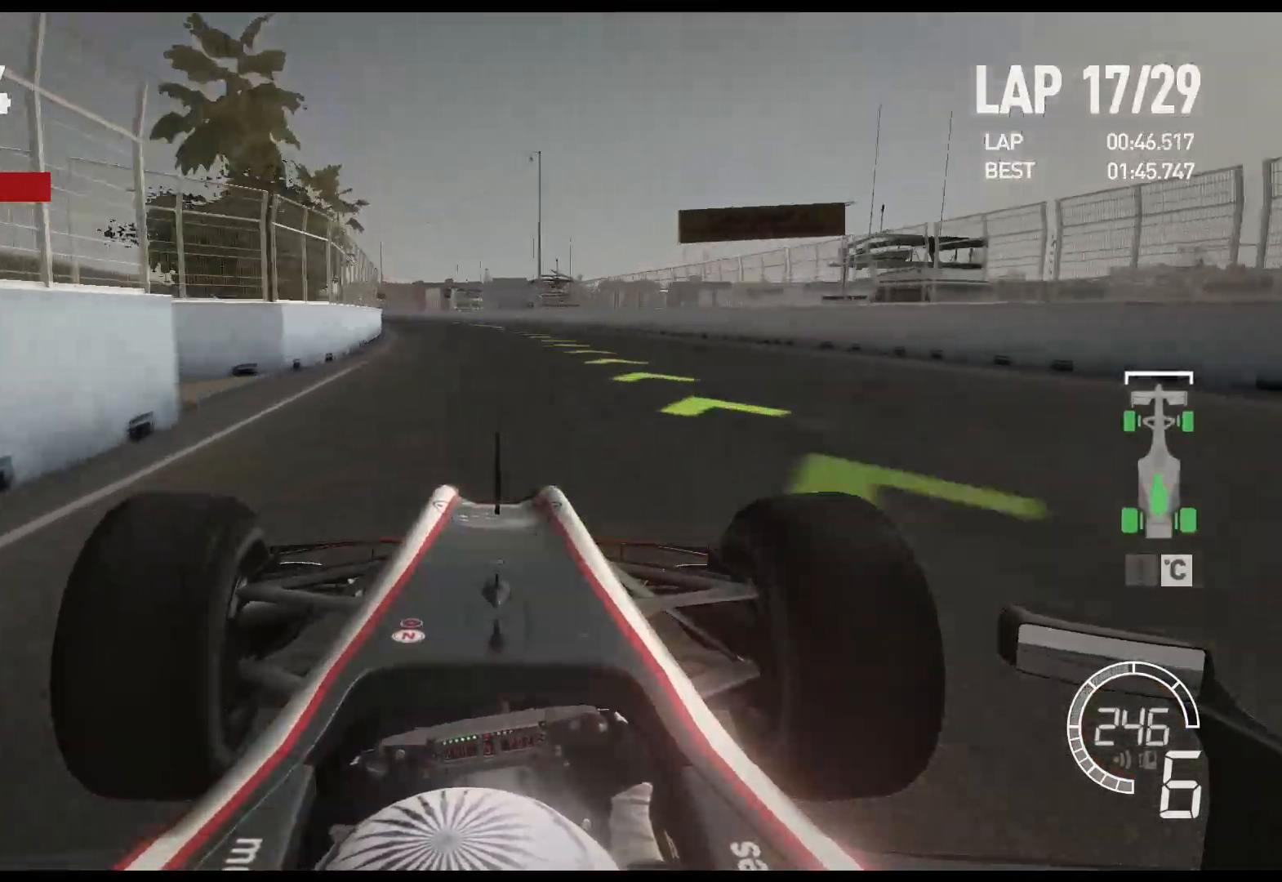
{"buttons": ["A", "R2"], "left_stick": "left", "right_stick": "center", "events": [[467, "A", "down"]]}